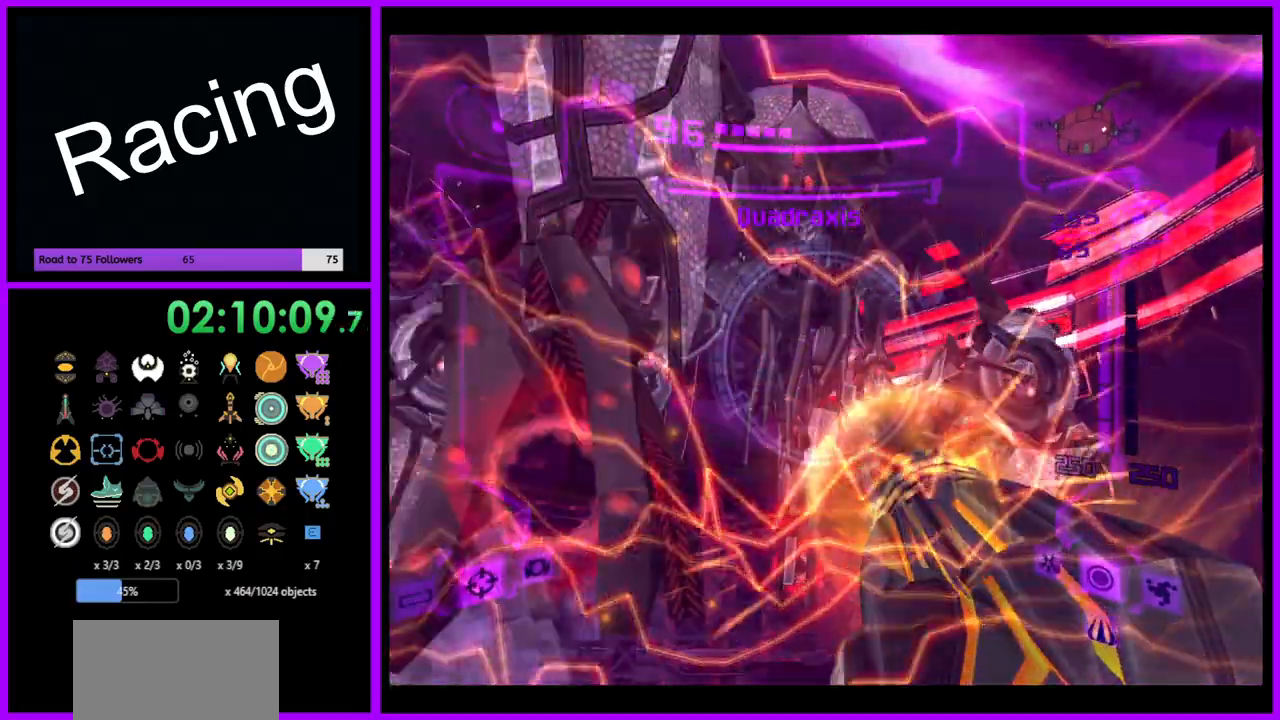
Gameplay with a controller (Nintendo layout); each line is a JSON object with the inputs held at the frame after it. "events" lists button and stick changes between this image and that frame as [ms after this image, input, new state], when the widget could be followed in between. Not read: L3 R3.
{"buttons": ["A", "L1"], "left_stick": "up-left", "right_stick": "center", "events": [[467, "left_stick", "up-left"]]}
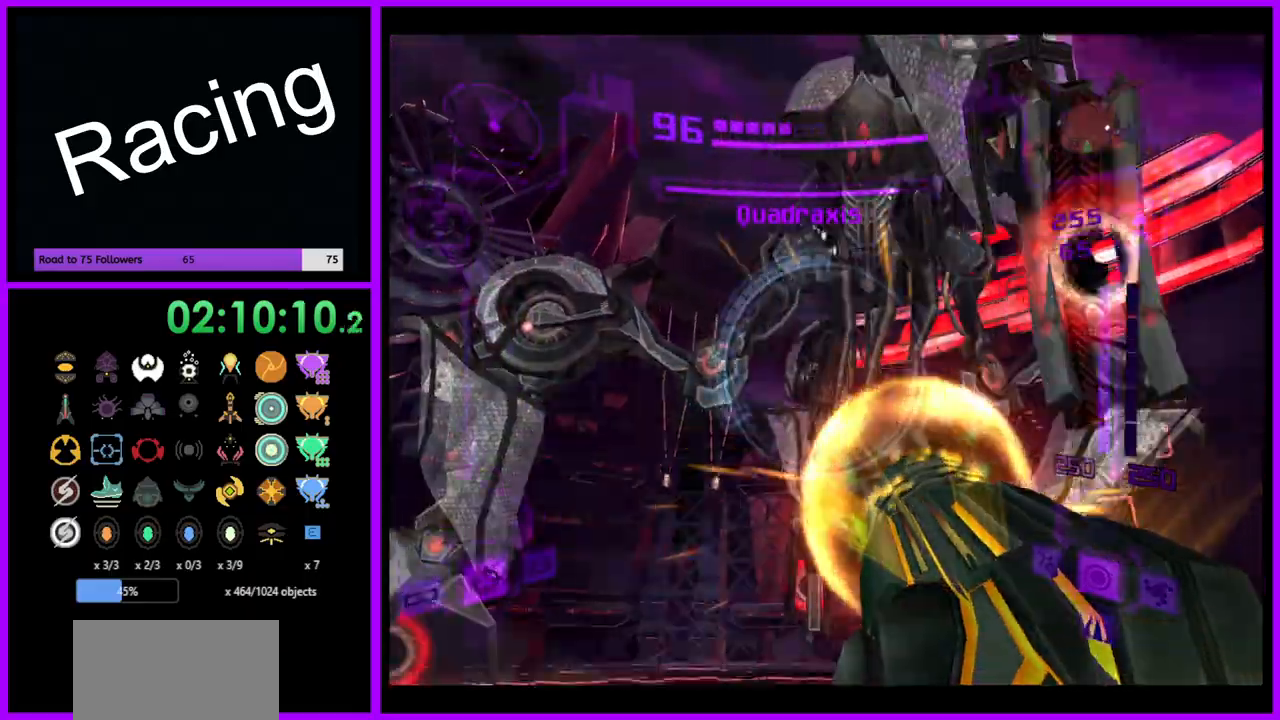
{"buttons": ["A", "L1"], "left_stick": "up", "right_stick": "center", "events": [[133, "left_stick", "up"]]}
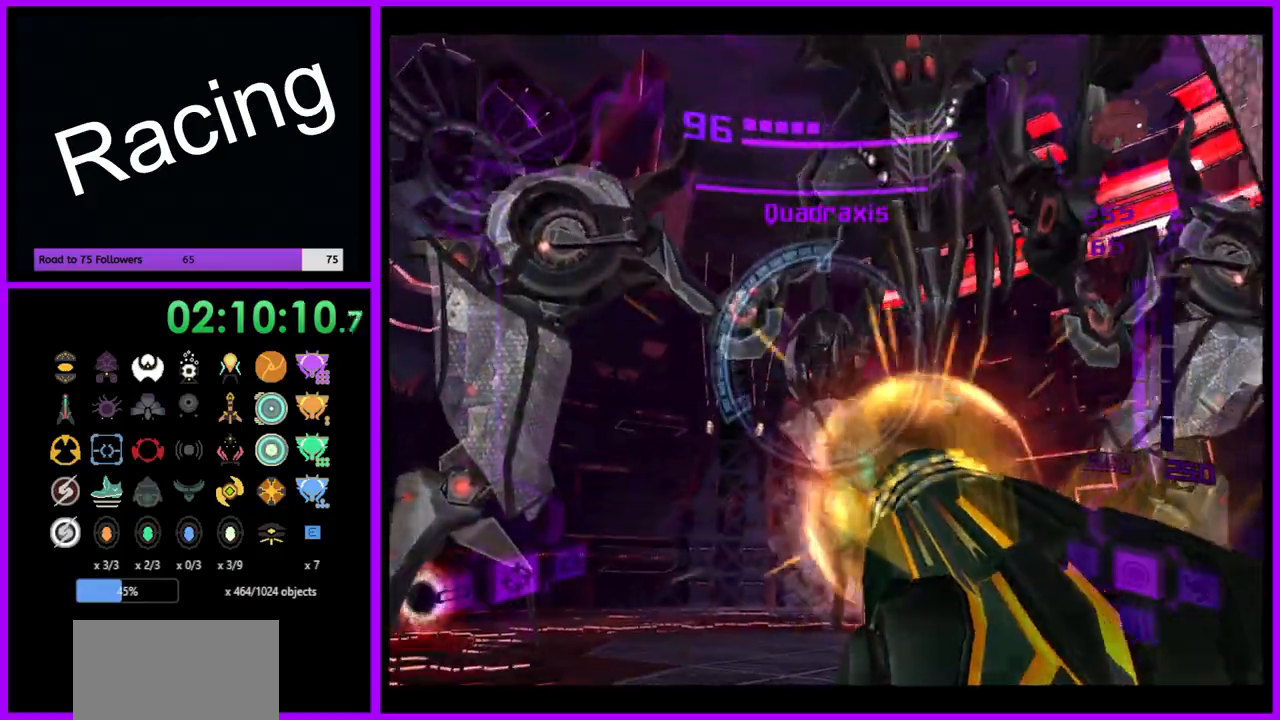
{"buttons": ["A", "R1"], "left_stick": "right", "right_stick": "center", "events": [[300, "R1", "down"], [333, "L1", "up"], [350, "left_stick", "right"]]}
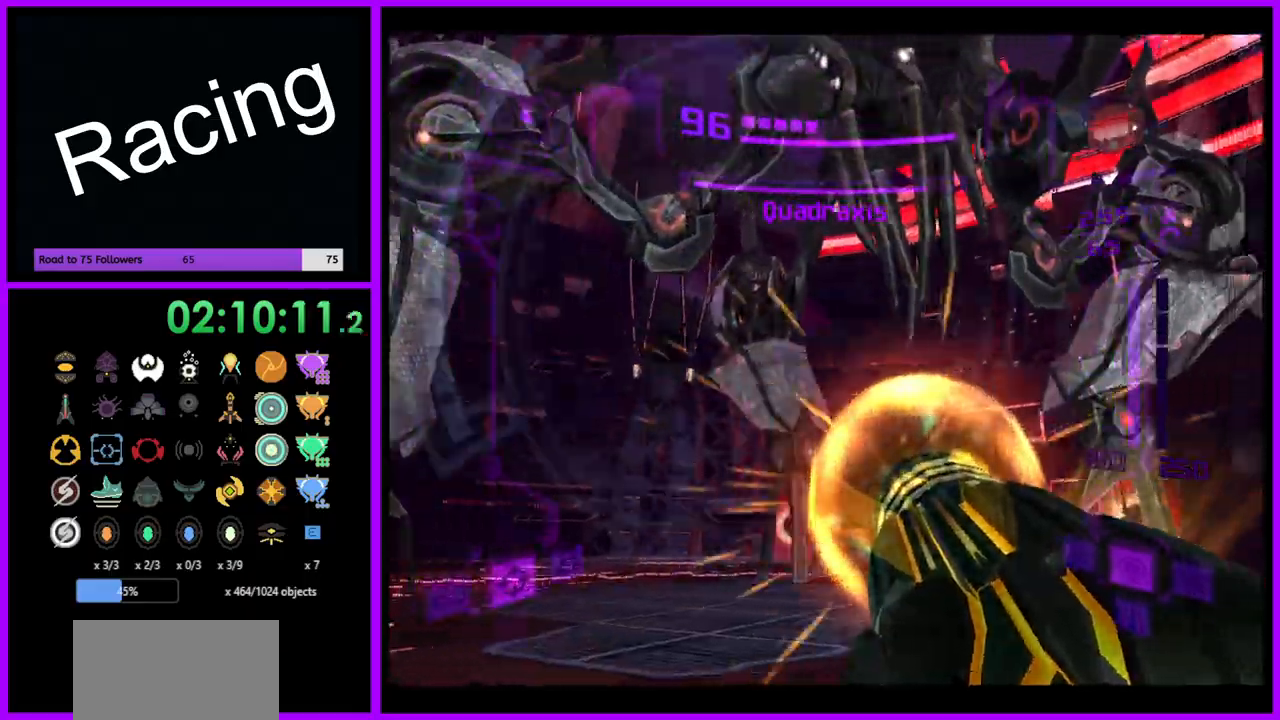
{"buttons": ["A", "L1"], "left_stick": "up-left", "right_stick": "center", "events": [[150, "left_stick", "down-right"], [433, "L1", "down"], [500, "R1", "up"], [500, "left_stick", "up-left"]]}
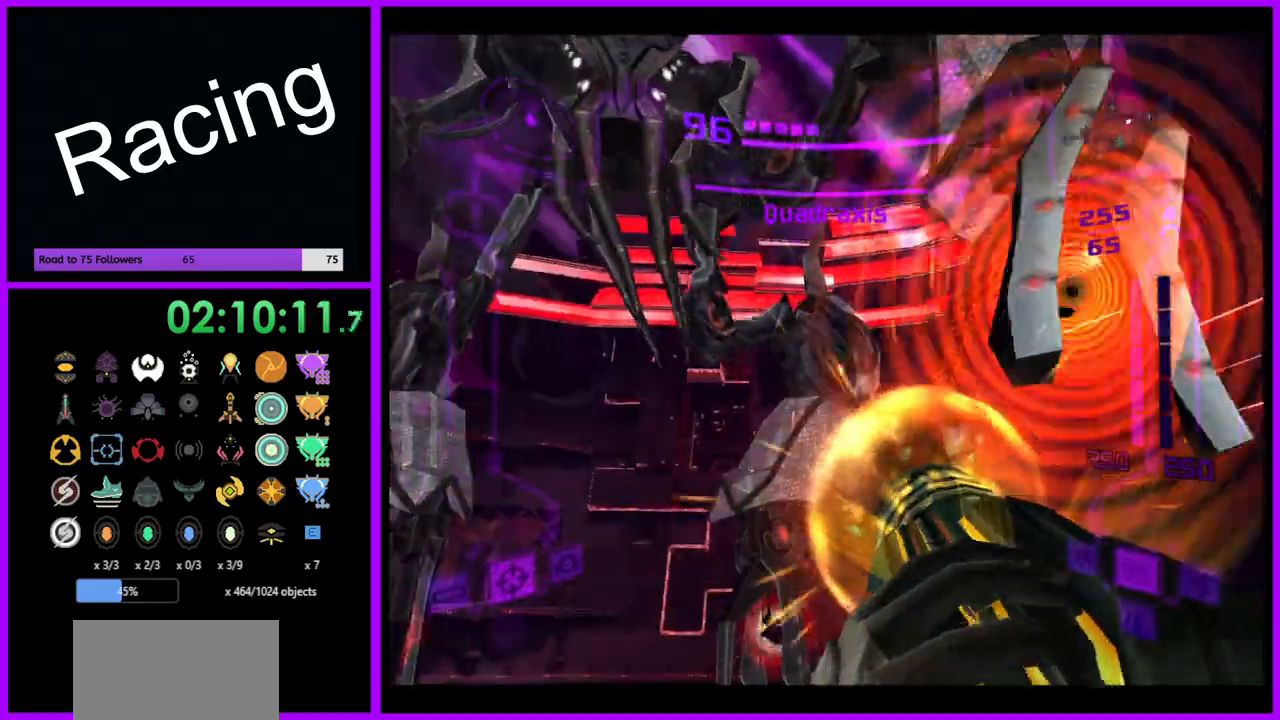
{"buttons": ["A", "L1"], "left_stick": "down-left", "right_stick": "center", "events": [[350, "B", "down"], [350, "left_stick", "down-left"], [483, "B", "up"]]}
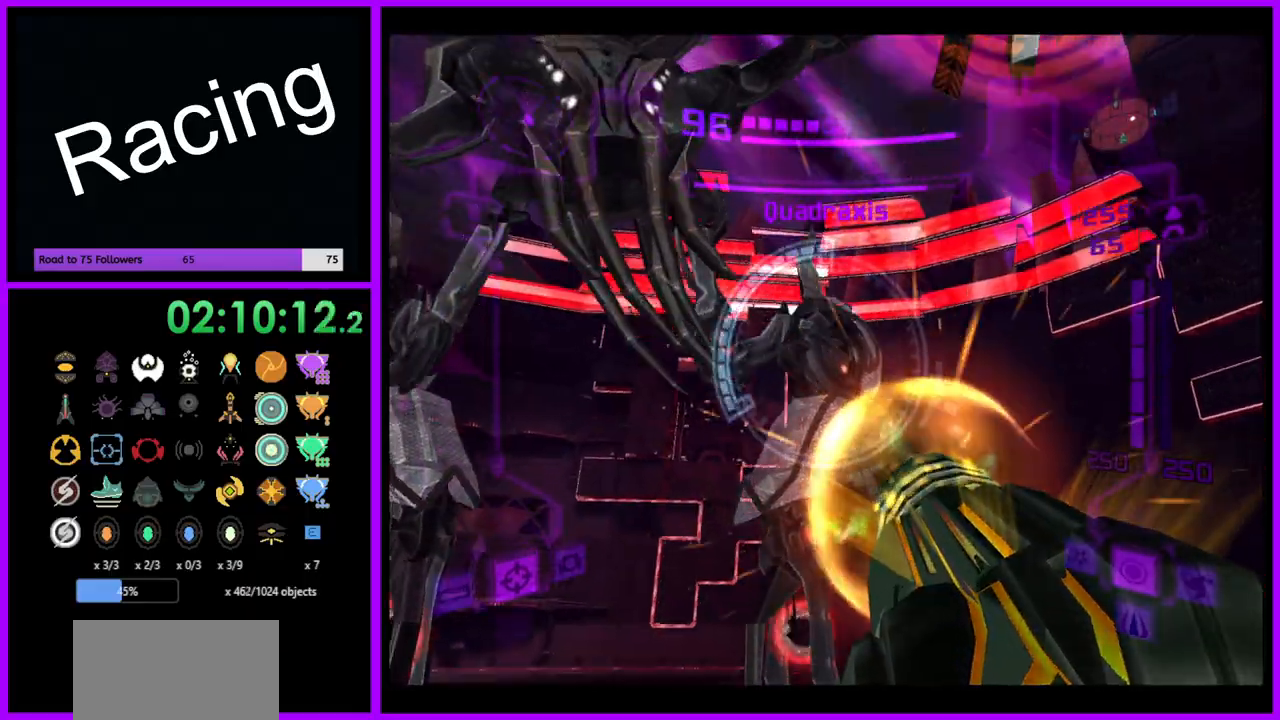
{"buttons": ["A", "B", "L1"], "left_stick": "down-left", "right_stick": "center", "events": [[483, "B", "down"]]}
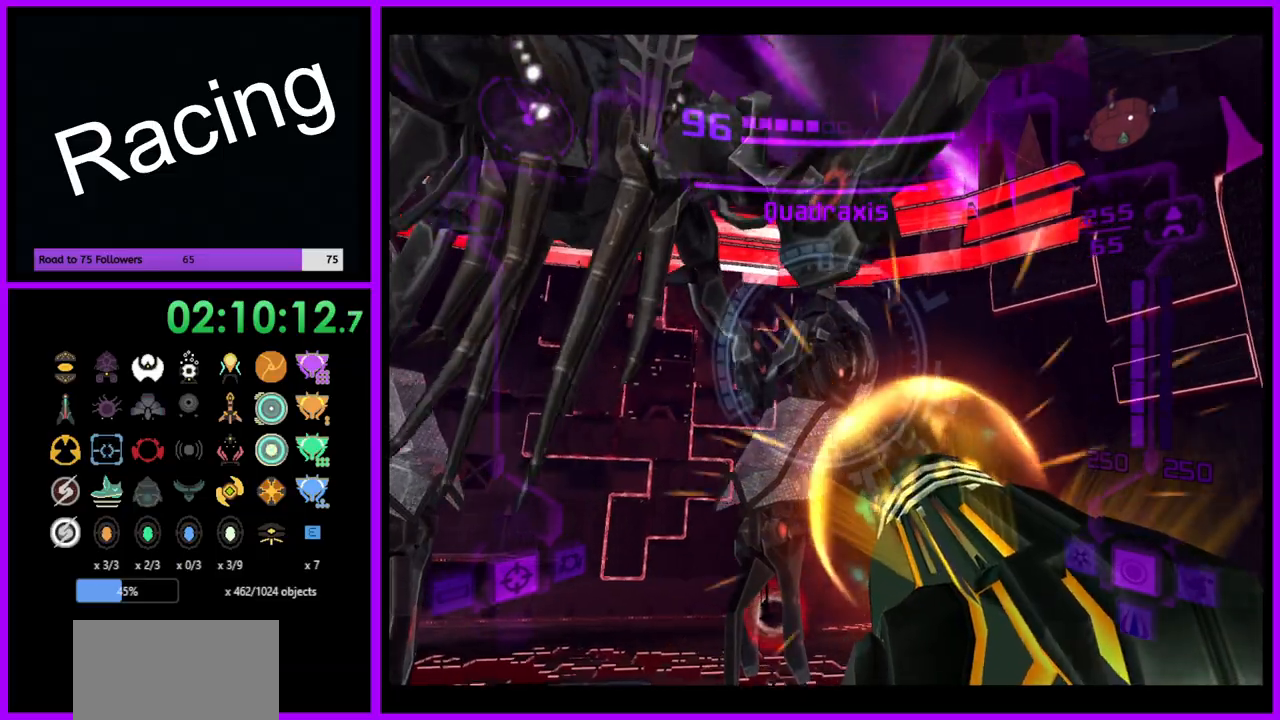
{"buttons": ["A", "R1"], "left_stick": "down-right", "right_stick": "center", "events": [[67, "left_stick", "down"], [100, "B", "up"], [283, "R1", "down"], [283, "left_stick", "down-right"], [350, "L1", "up"]]}
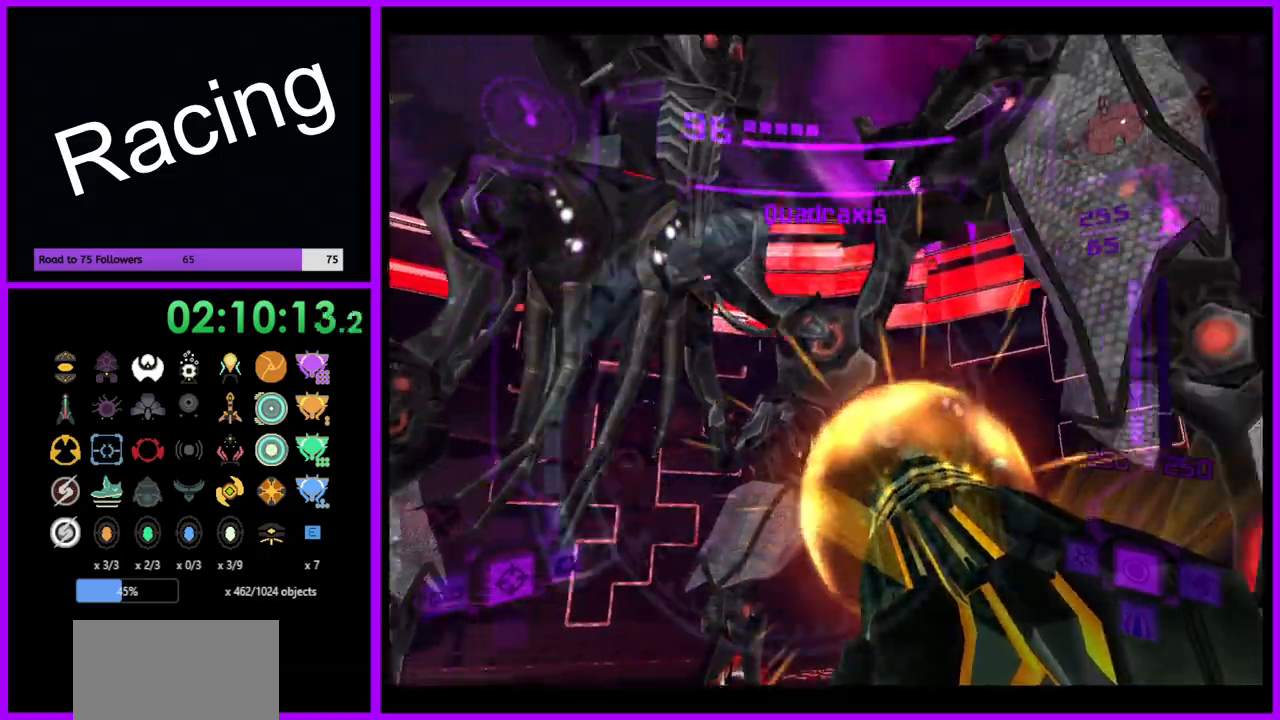
{"buttons": ["A", "R1"], "left_stick": "up-left", "right_stick": "center", "events": [[133, "left_stick", "down"], [433, "left_stick", "left"], [483, "left_stick", "up-left"]]}
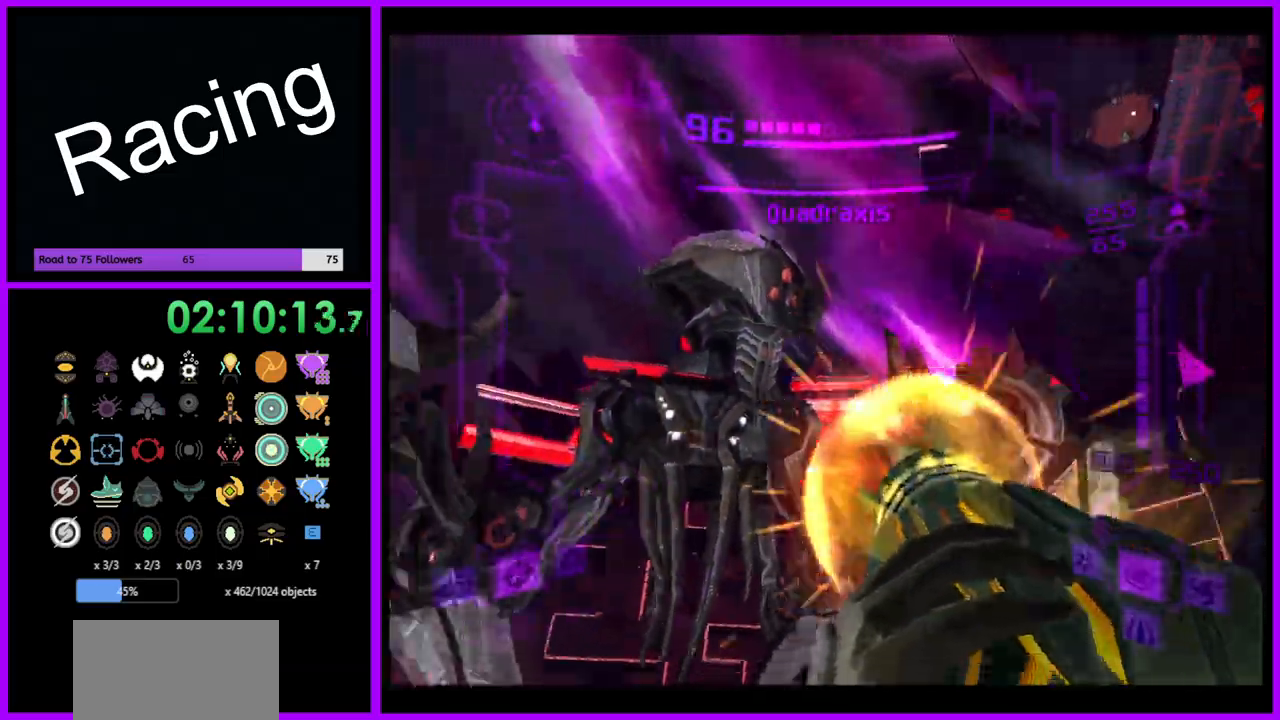
{"buttons": ["A", "L1"], "left_stick": "up", "right_stick": "center", "events": [[233, "left_stick", "center"], [283, "L1", "down"], [283, "left_stick", "right"], [317, "R1", "up"], [483, "left_stick", "up"]]}
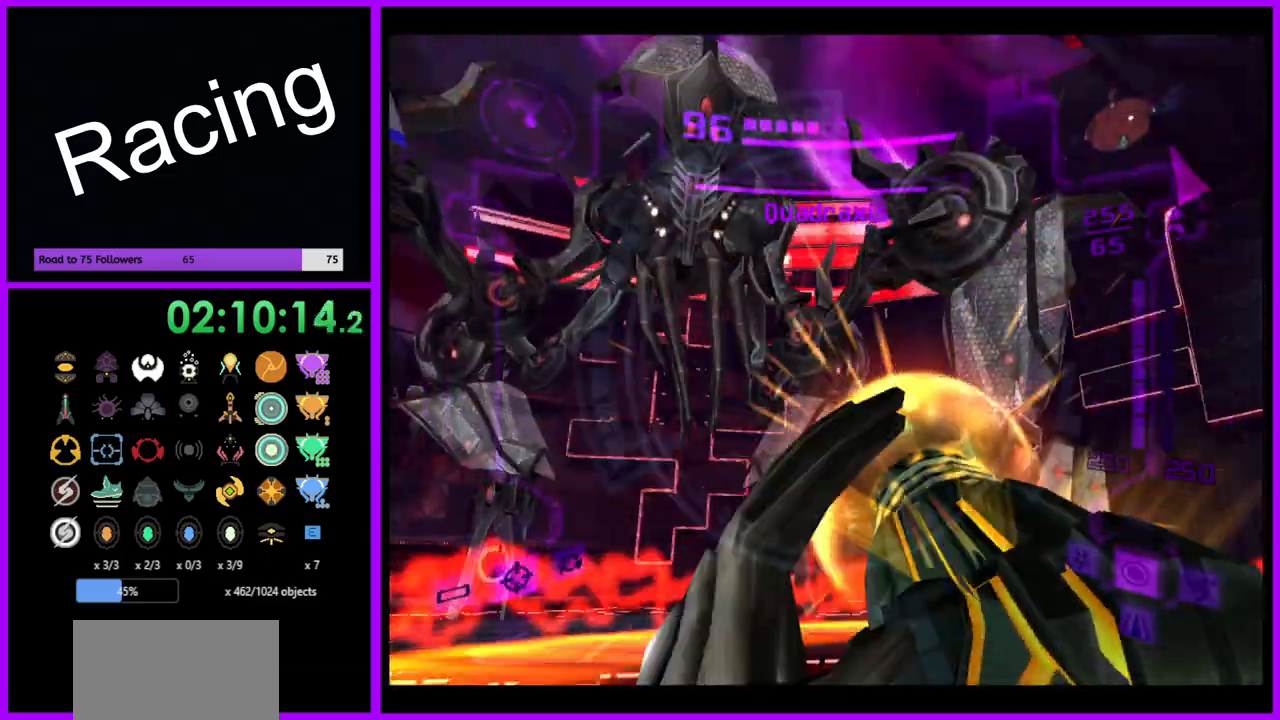
{"buttons": ["A", "R1"], "left_stick": "down-left", "right_stick": "center", "events": [[183, "left_stick", "left"], [233, "L1", "up"], [233, "R1", "down"], [283, "left_stick", "down-left"]]}
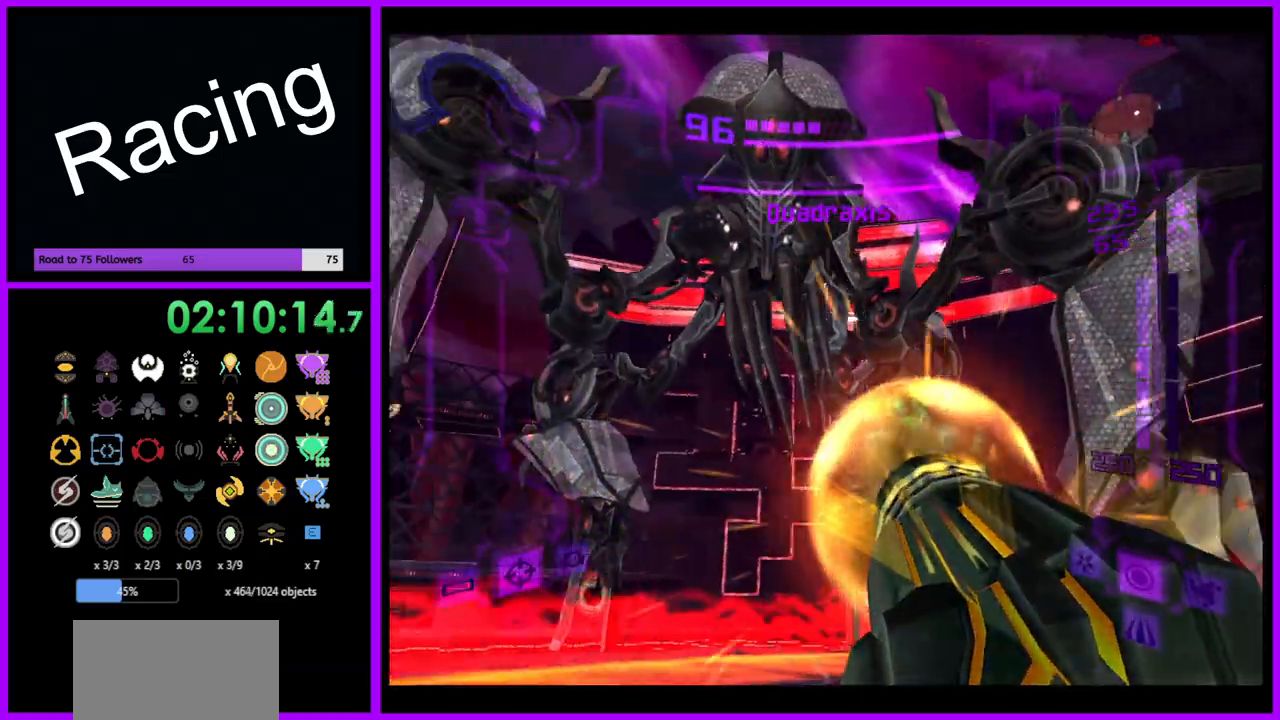
{"buttons": ["A", "R1"], "left_stick": "down", "right_stick": "center", "events": [[417, "left_stick", "down"]]}
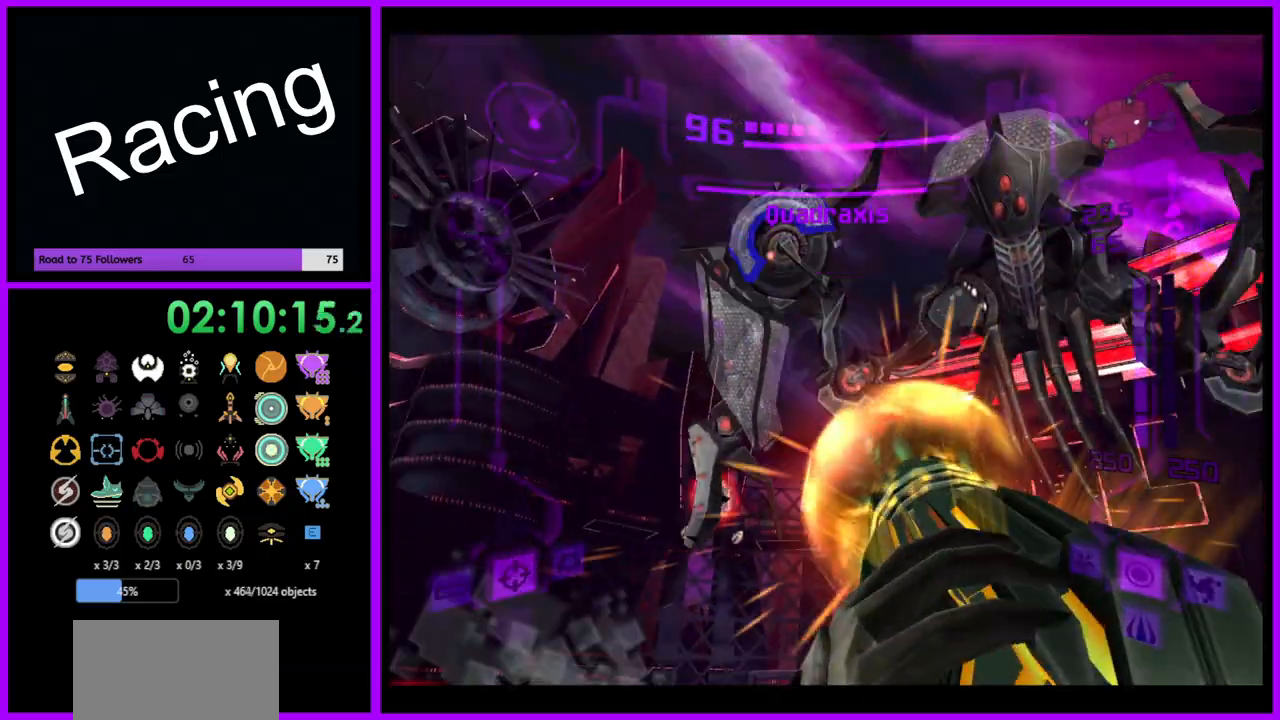
{"buttons": ["A", "L1"], "left_stick": "up", "right_stick": "center", "events": [[33, "L1", "down"], [83, "left_stick", "up-left"], [117, "R1", "up"], [167, "Y", "down"], [267, "Y", "up"], [283, "left_stick", "up"], [383, "B", "down"], [500, "B", "up"]]}
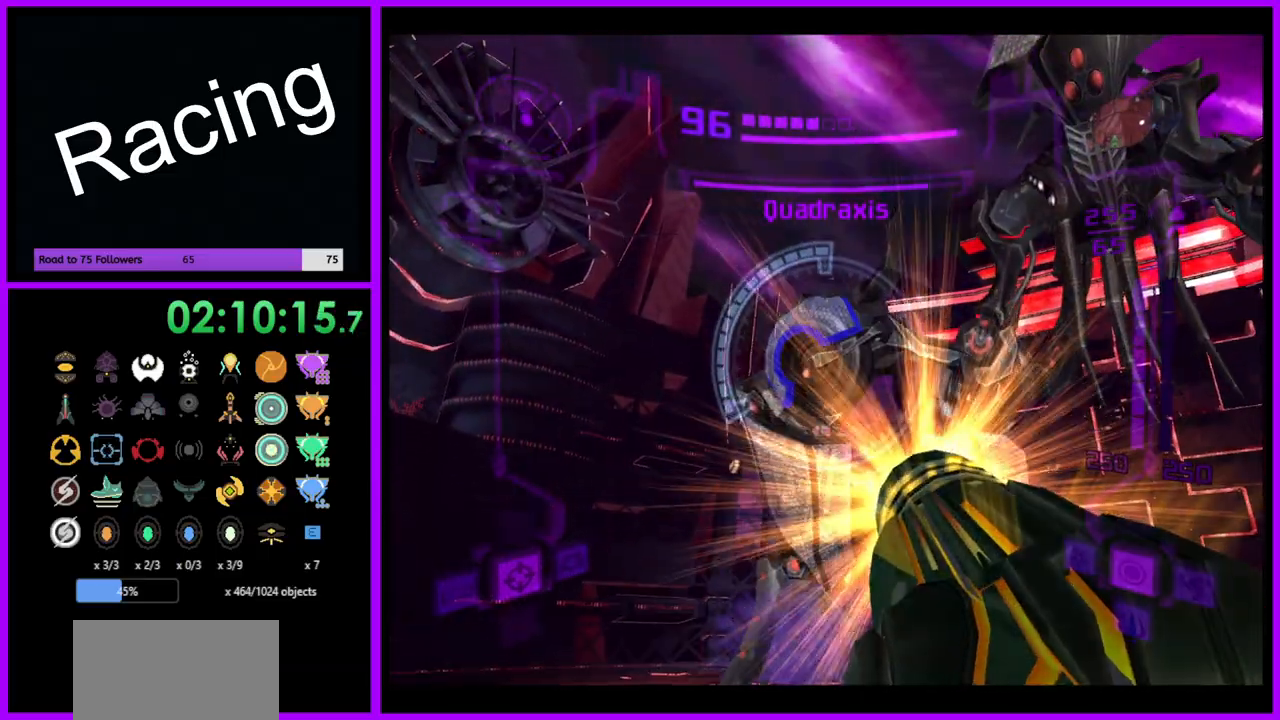
{"buttons": ["A", "L1"], "left_stick": "up", "right_stick": "center", "events": []}
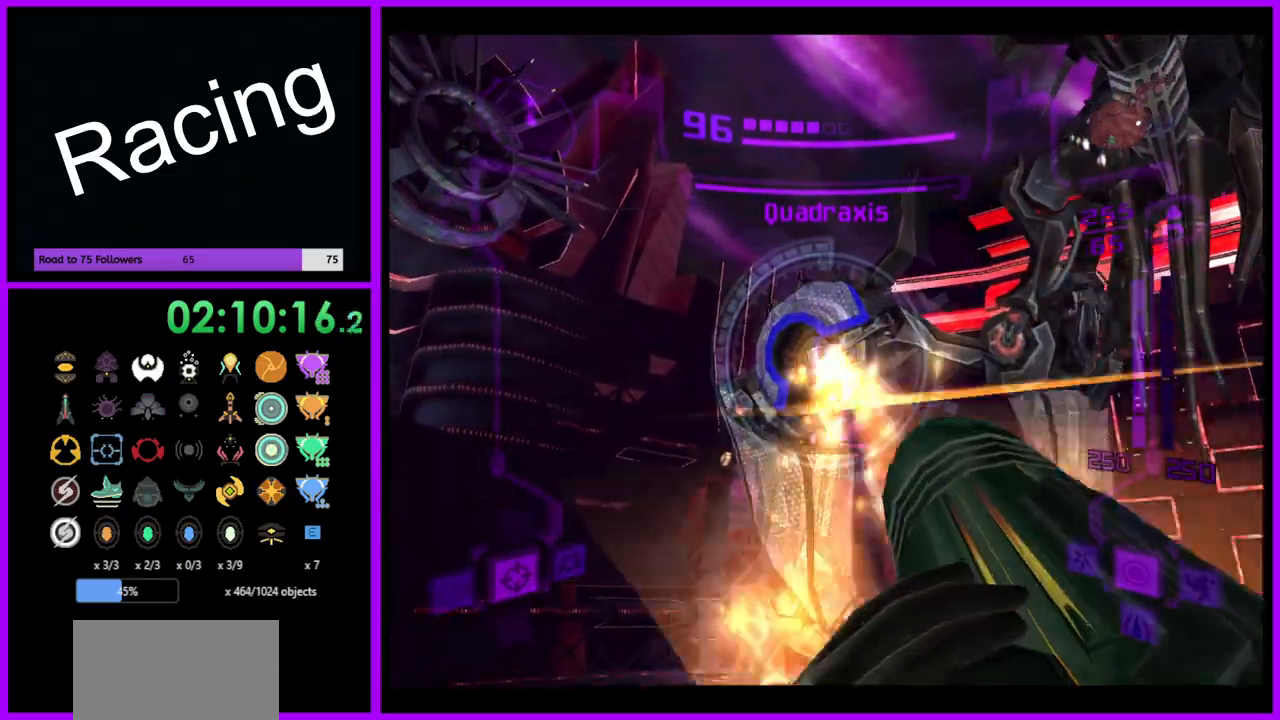
{"buttons": ["A", "L1"], "left_stick": "up", "right_stick": "center", "events": [[17, "left_stick", "up-right"], [317, "left_stick", "up"]]}
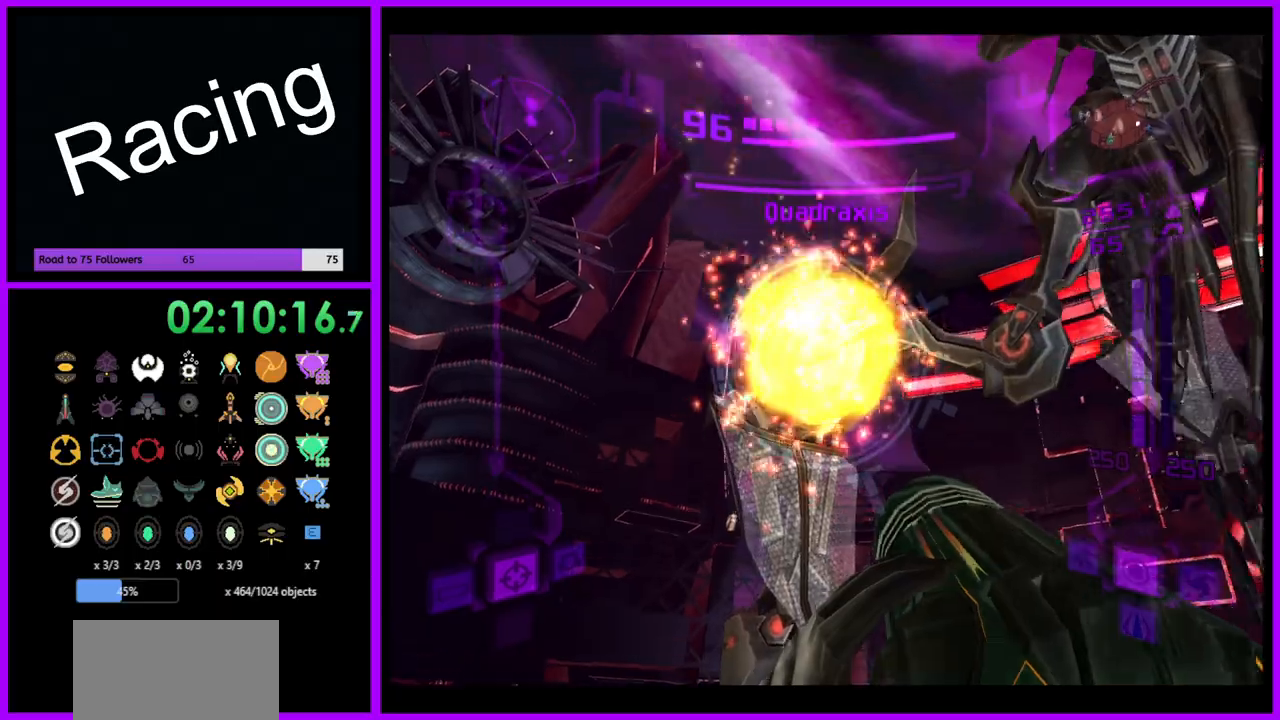
{"buttons": ["A", "L1"], "left_stick": "up", "right_stick": "center", "events": []}
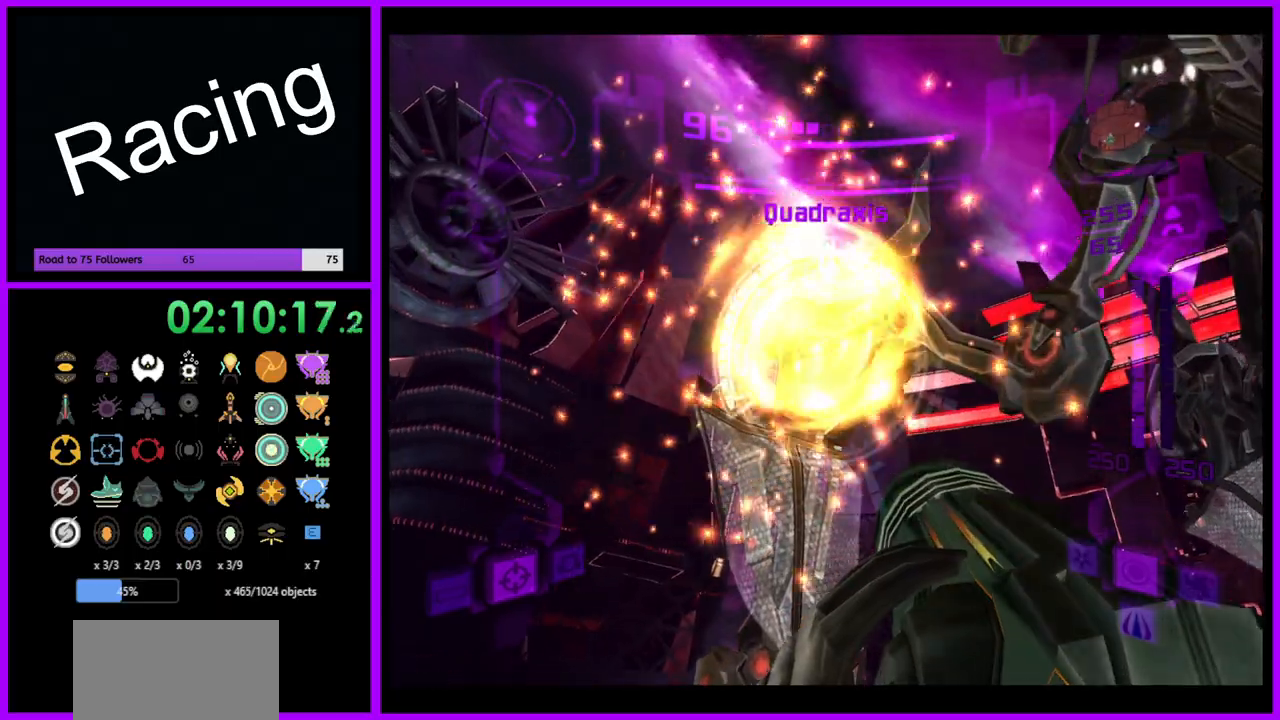
{"buttons": ["A", "L1"], "left_stick": "up", "right_stick": "center", "events": []}
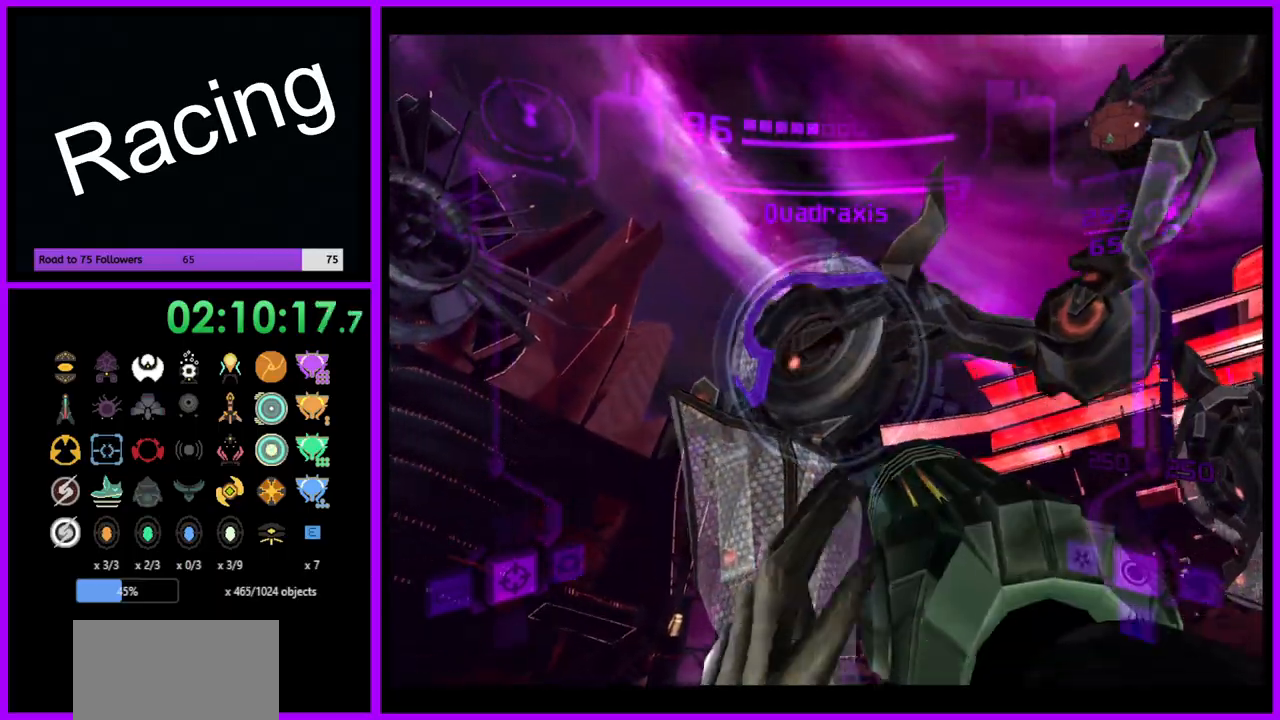
{"buttons": ["A", "L1"], "left_stick": "up-left", "right_stick": "center", "events": [[83, "left_stick", "up-left"]]}
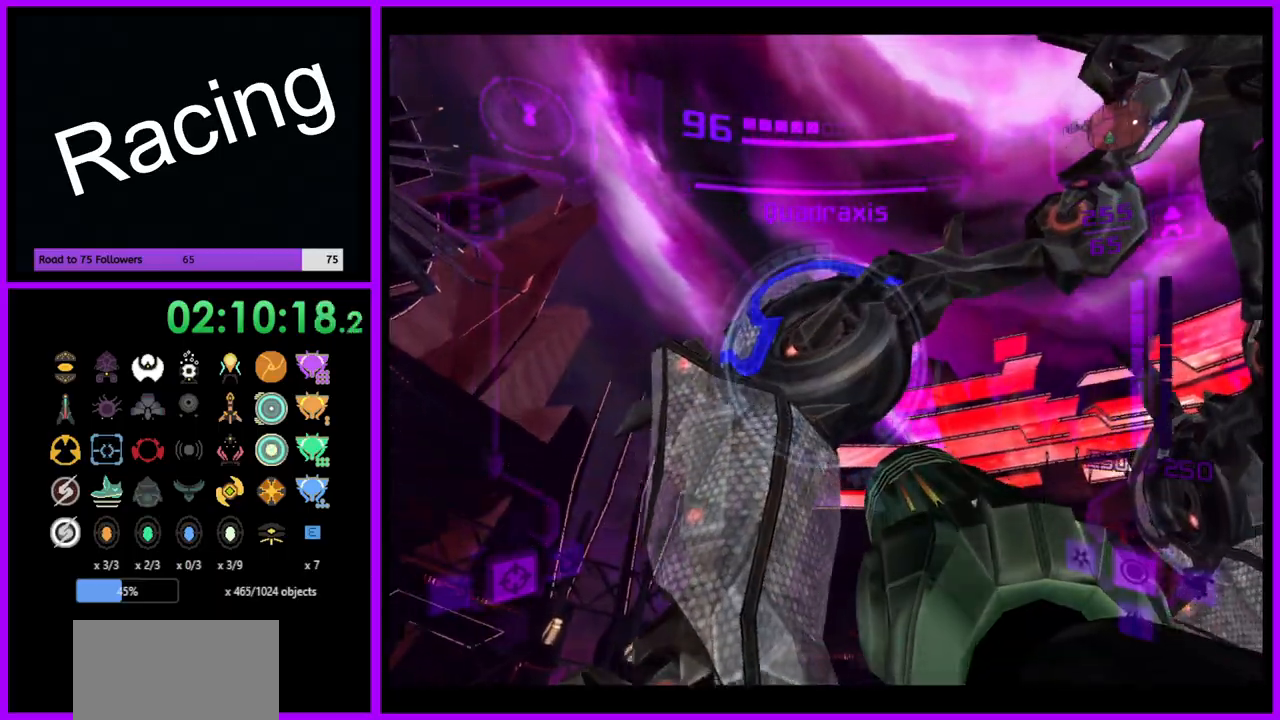
{"buttons": ["A", "L1"], "left_stick": "down-left", "right_stick": "center", "events": [[67, "B", "down"], [200, "B", "up"], [233, "left_stick", "center"], [467, "left_stick", "down-left"]]}
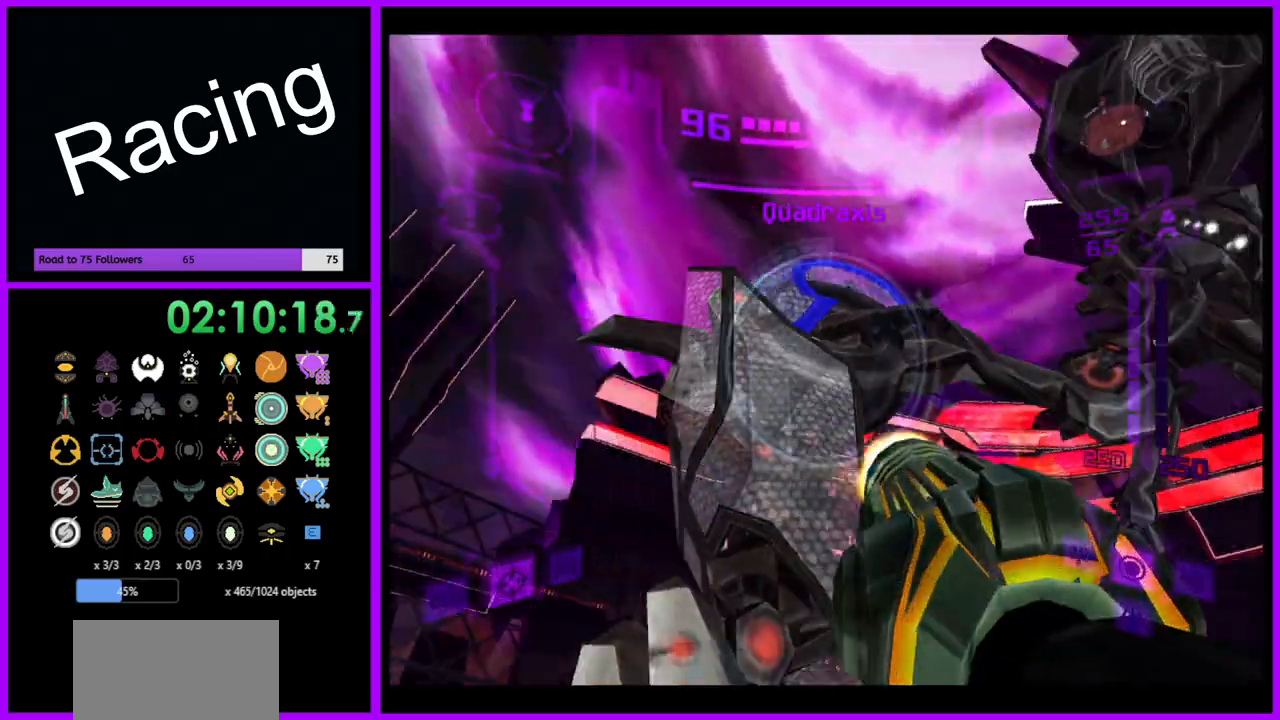
{"buttons": ["A", "Y", "L1"], "left_stick": "down-right", "right_stick": "center", "events": [[117, "left_stick", "down-right"], [167, "B", "down"], [317, "B", "up"], [367, "left_stick", "down"], [500, "Y", "down"], [500, "left_stick", "down-right"]]}
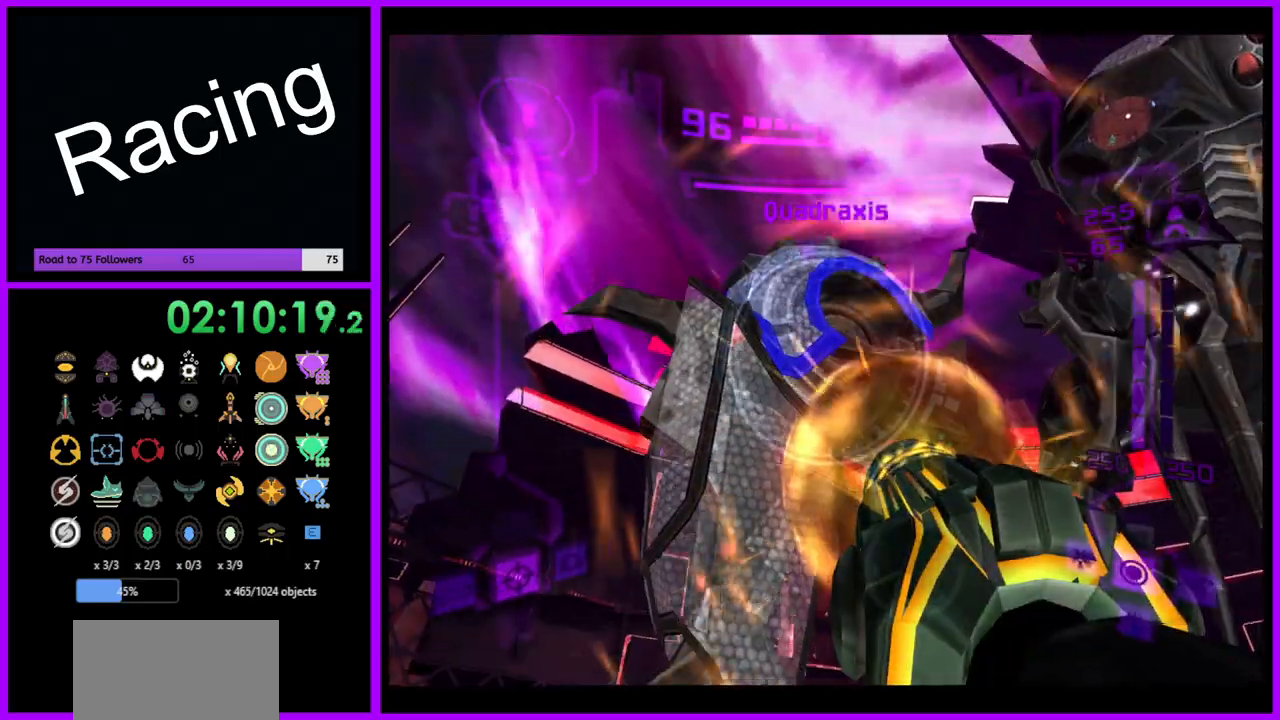
{"buttons": ["A", "L1"], "left_stick": "down-right", "right_stick": "center", "events": [[83, "Y", "up"], [200, "Y", "down"], [283, "Y", "up"], [367, "Y", "down"], [433, "Y", "up"]]}
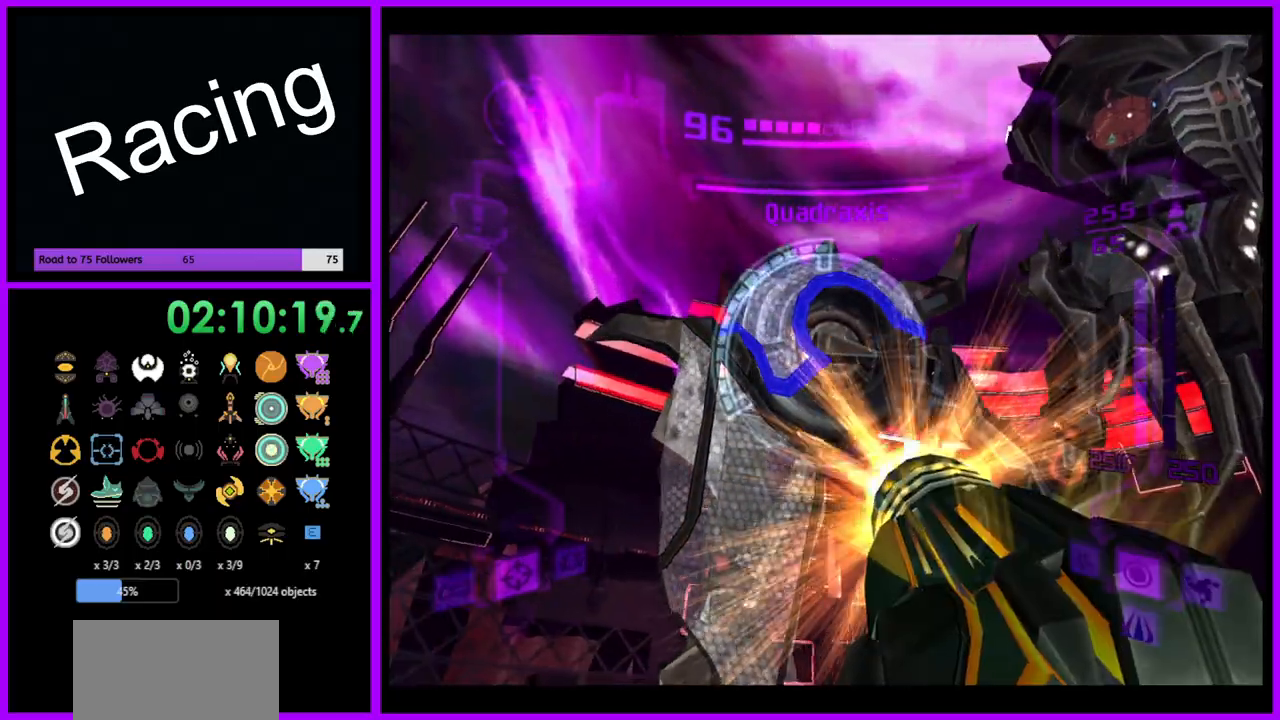
{"buttons": ["L1"], "left_stick": "up-right", "right_stick": "center", "events": [[83, "left_stick", "up"], [233, "A", "up"], [267, "left_stick", "up-right"]]}
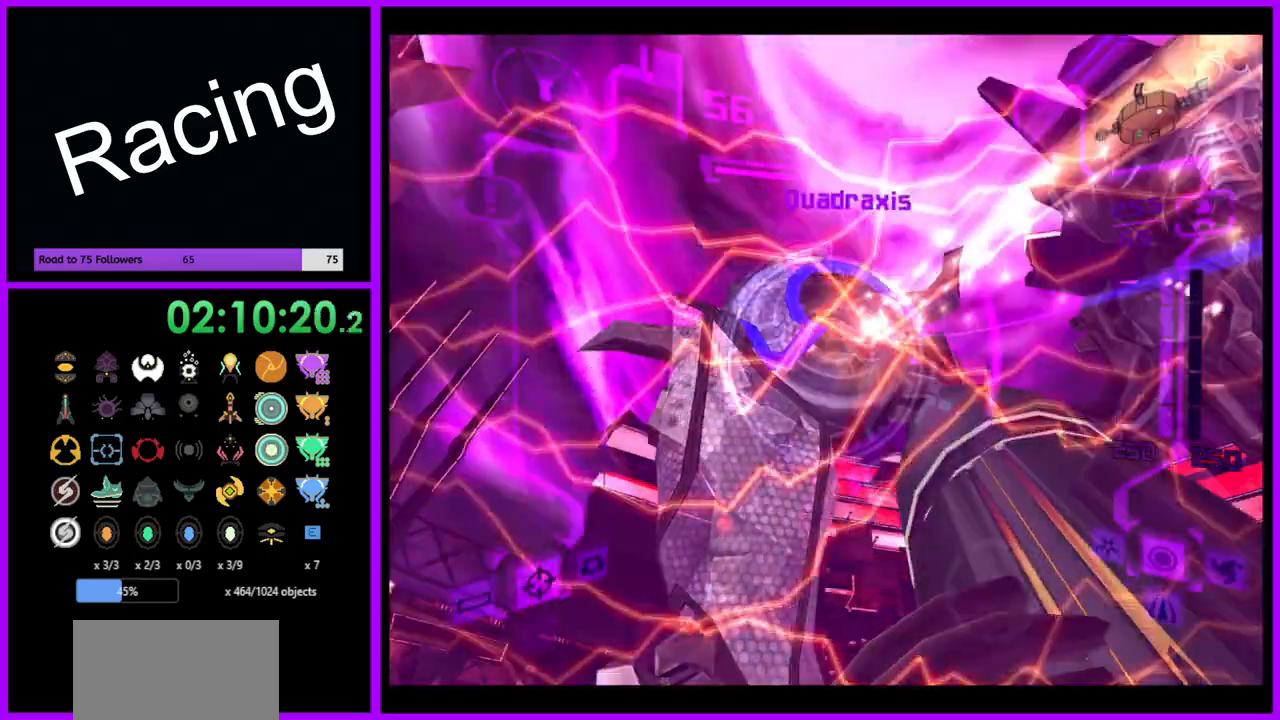
{"buttons": ["L1"], "left_stick": "down-right", "right_stick": "center", "events": [[100, "left_stick", "center"], [150, "left_stick", "down"], [233, "B", "down"], [400, "B", "up"], [400, "left_stick", "down-right"]]}
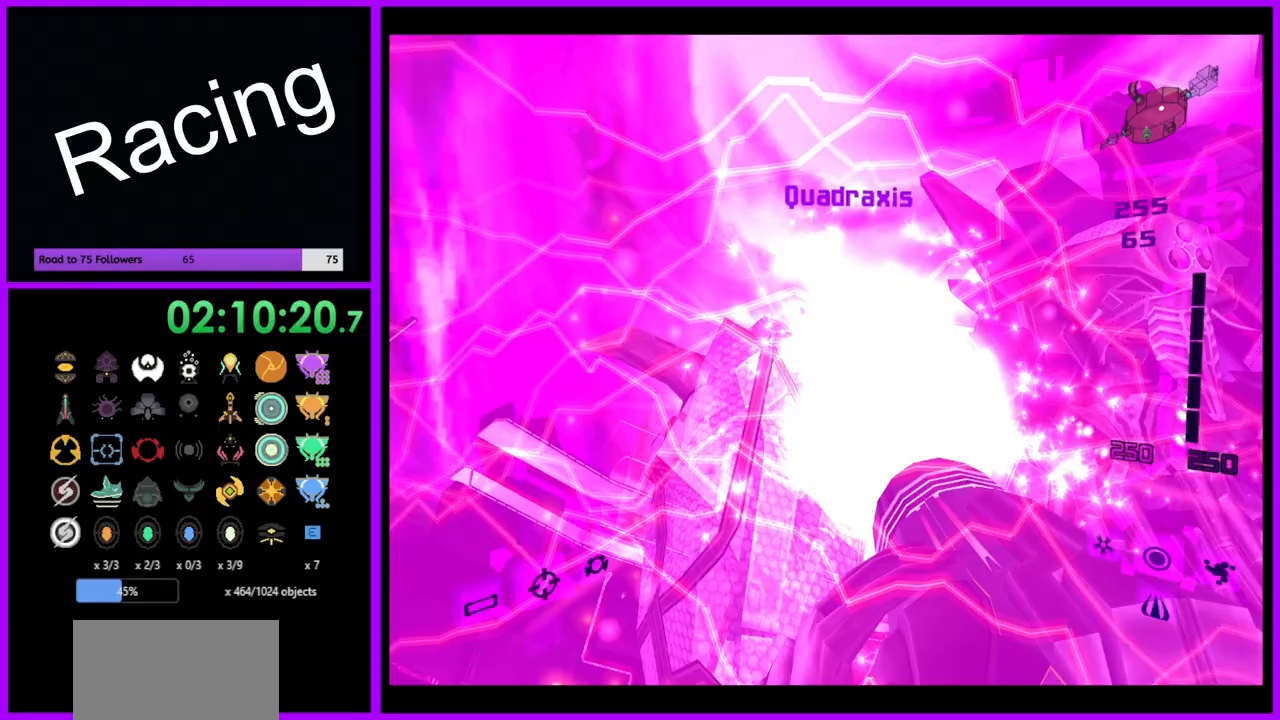
{"buttons": ["A"], "left_stick": "up-right", "right_stick": "center", "events": [[267, "left_stick", "right"], [333, "L1", "up"], [350, "A", "down"], [433, "left_stick", "up-right"]]}
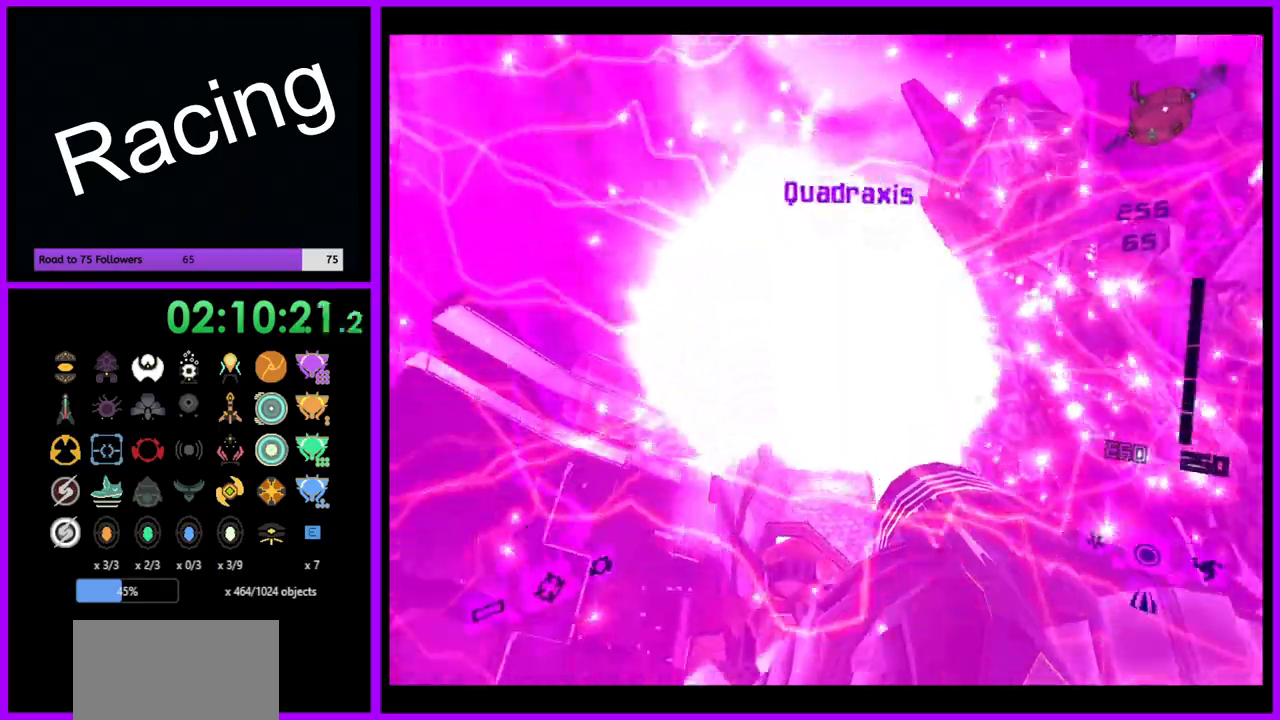
{"buttons": ["A"], "left_stick": "up-right", "right_stick": "center", "events": []}
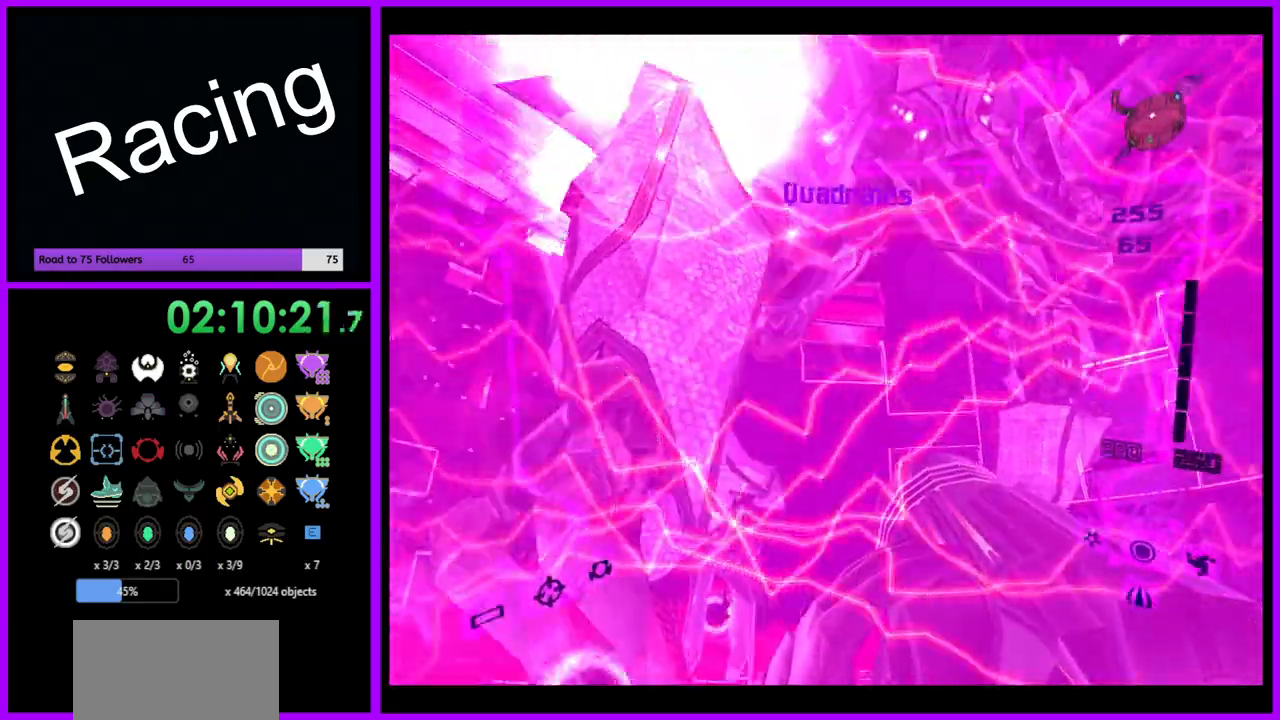
{"buttons": ["A", "L1"], "left_stick": "left", "right_stick": "center", "events": [[233, "left_stick", "up"], [333, "L1", "down"], [350, "left_stick", "up-left"], [467, "left_stick", "left"]]}
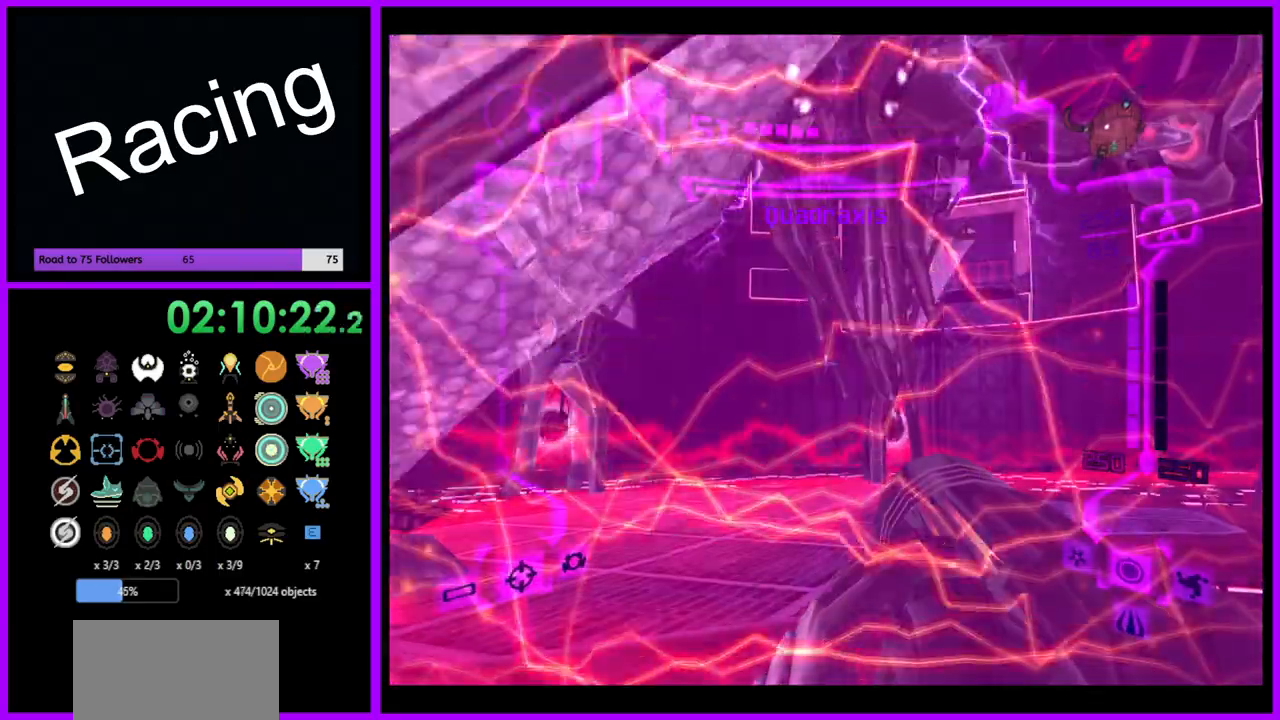
{"buttons": ["A", "L1"], "left_stick": "left", "right_stick": "center", "events": [[33, "left_stick", "down-left"], [183, "B", "down"], [300, "B", "up"], [433, "left_stick", "left"]]}
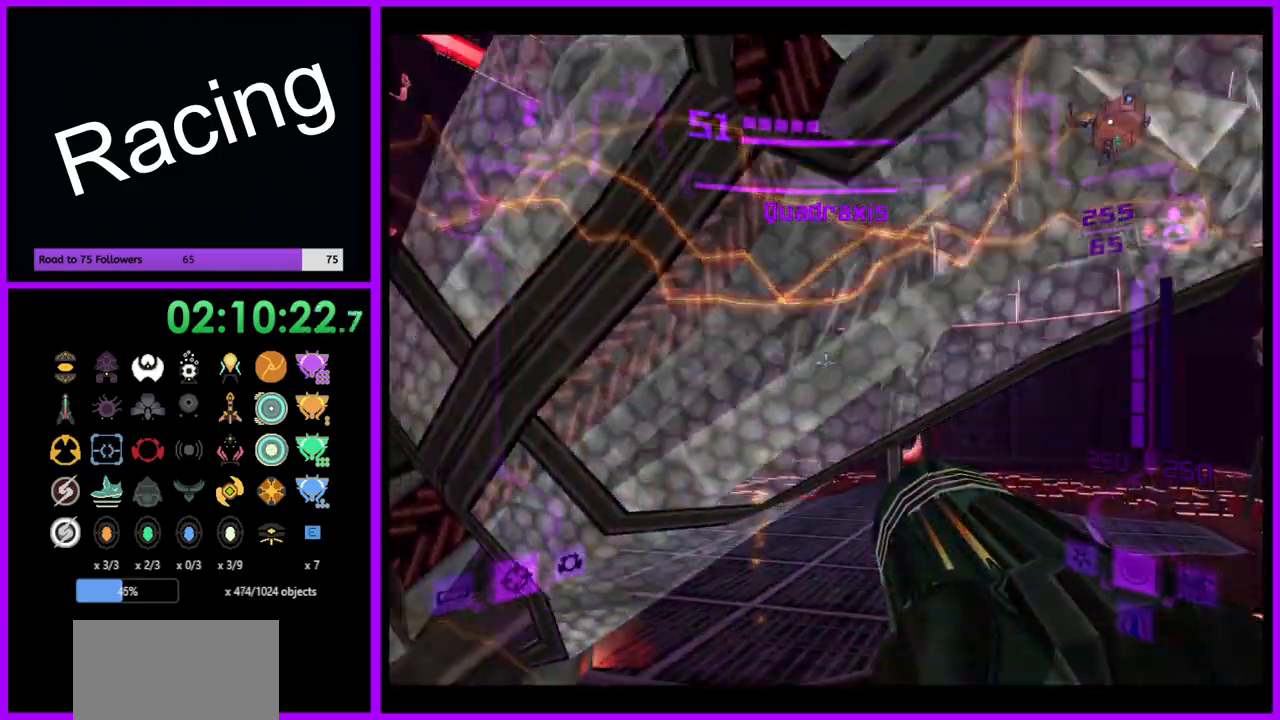
{"buttons": ["A", "L1"], "left_stick": "left", "right_stick": "center", "events": []}
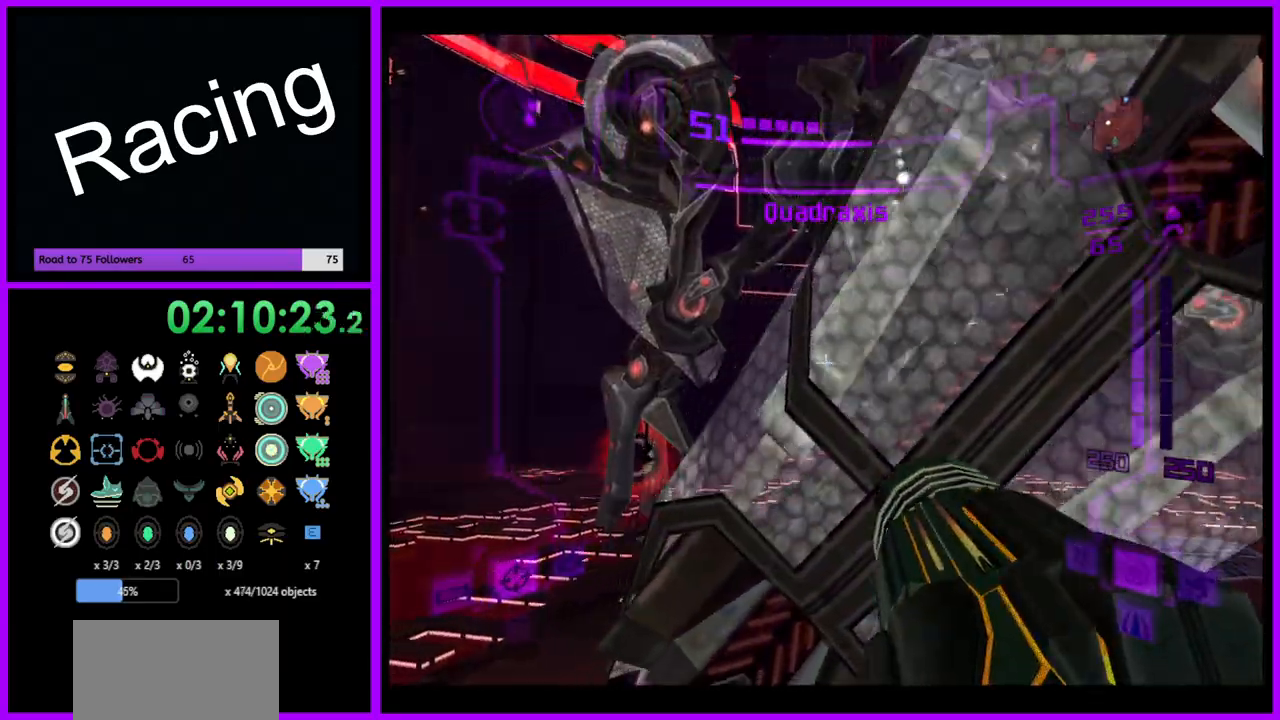
{"buttons": ["A", "B", "L1"], "left_stick": "left", "right_stick": "center", "events": [[433, "B", "down"]]}
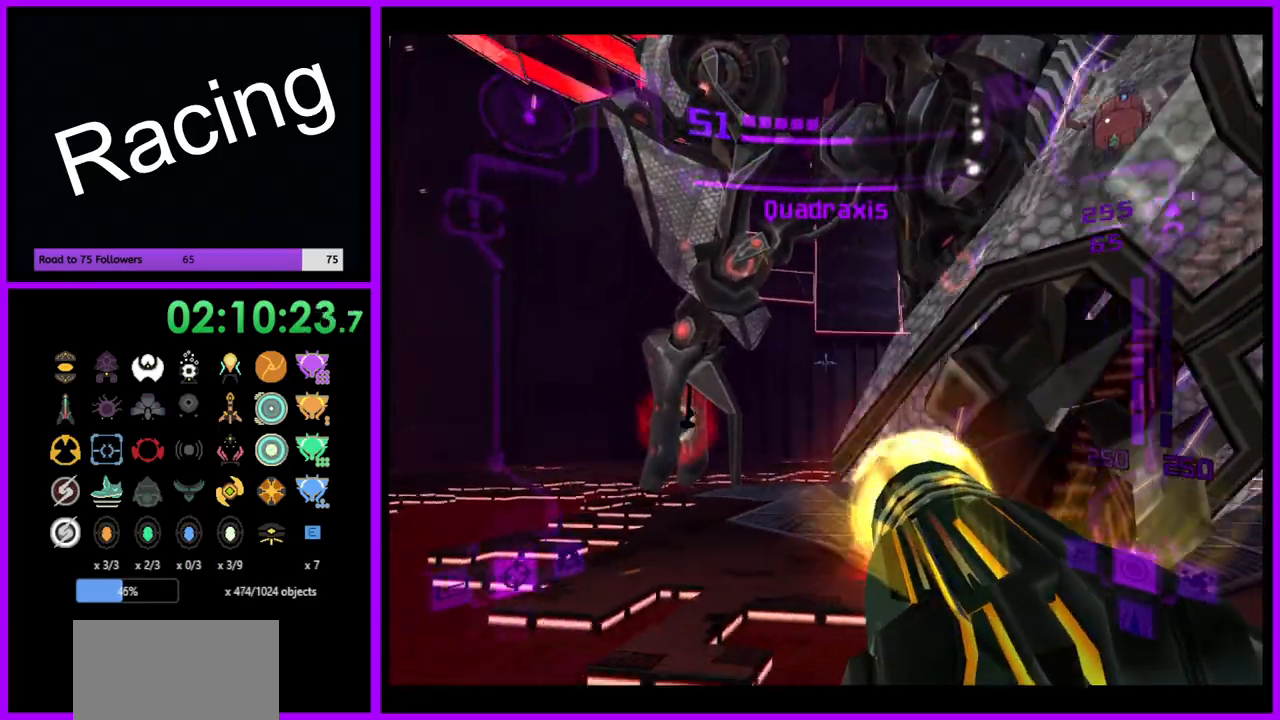
{"buttons": ["A", "L1"], "left_stick": "left", "right_stick": "center", "events": [[17, "B", "up"], [167, "left_stick", "up-left"], [467, "left_stick", "left"]]}
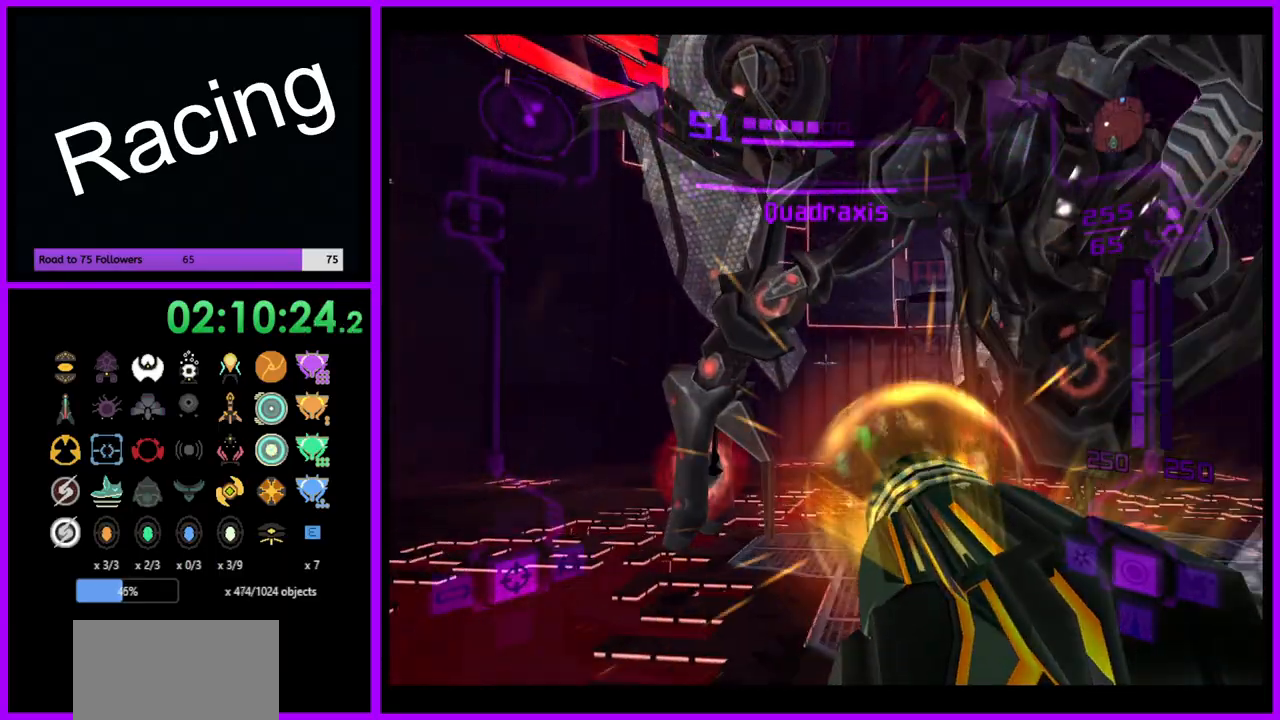
{"buttons": ["A", "R1"], "left_stick": "right", "right_stick": "center", "events": [[233, "left_stick", "center"], [283, "L1", "up"], [300, "R1", "down"], [300, "left_stick", "right"]]}